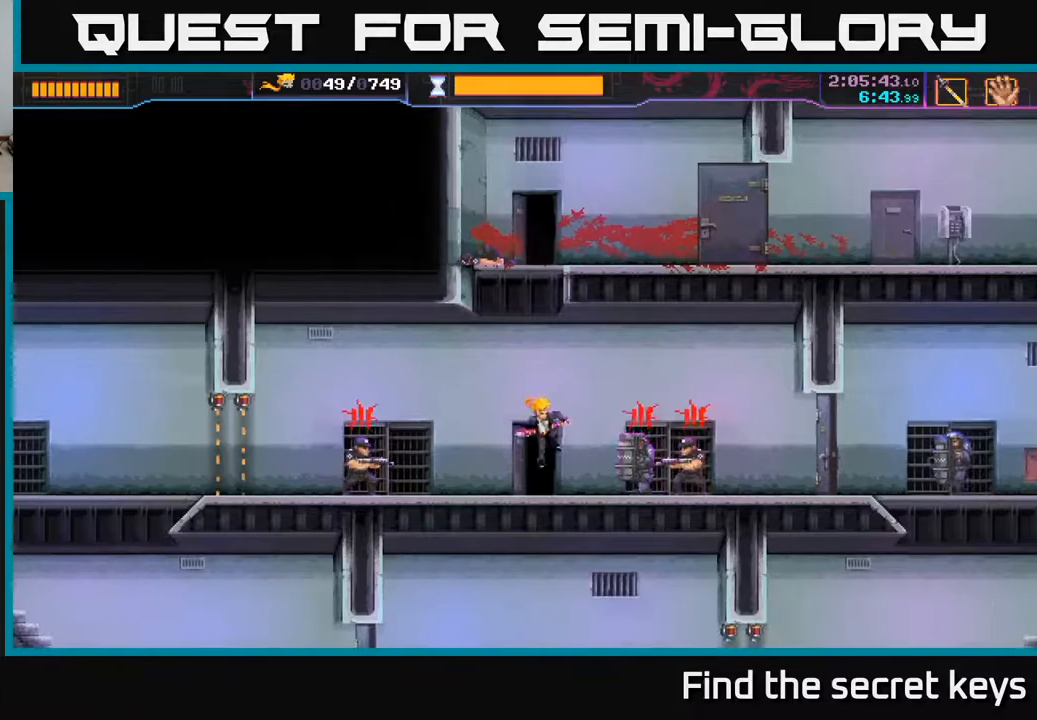
Gameplay with a controller (Xbox layout); each line is a JSON object with the inputs held at the frame after it. "events" lists button and stick changes between this image and that frame as [ms after this image, input, new state], when the widget could be followed in between.
{"buttons": [], "left_stick": "center", "right_stick": "center", "events": [[17, "R2", "down"], [233, "R2", "up"], [317, "X", "down"], [317, "left_stick", "left"], [400, "X", "up"], [433, "left_stick", "center"]]}
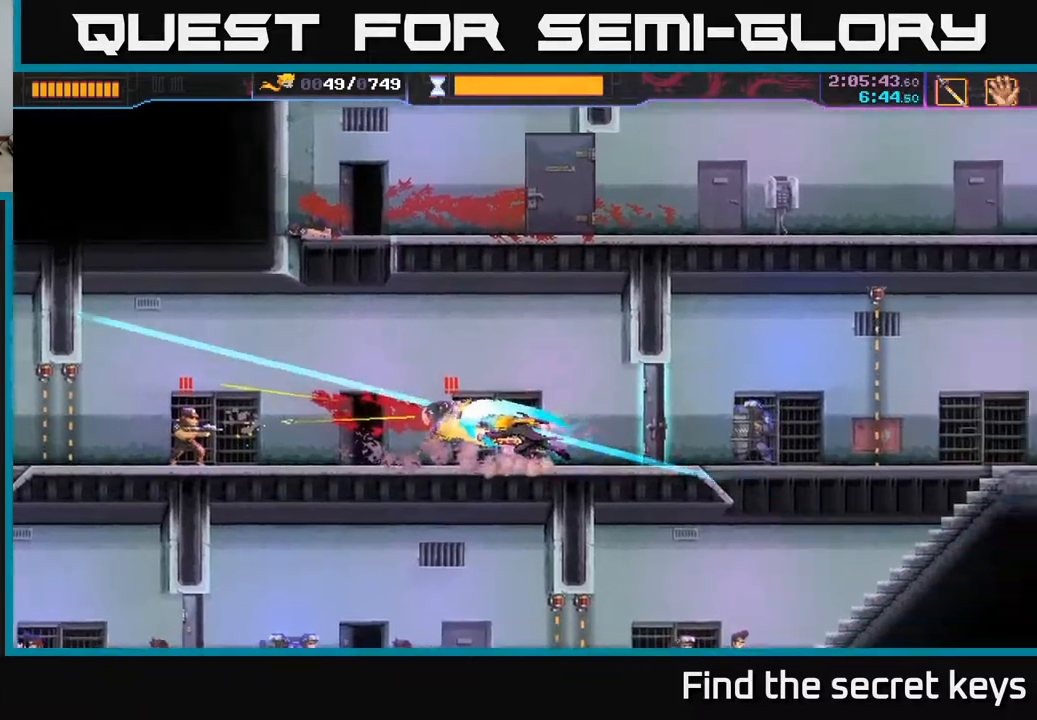
{"buttons": [], "left_stick": "center", "right_stick": "center", "events": [[50, "X", "down"], [133, "X", "up"]]}
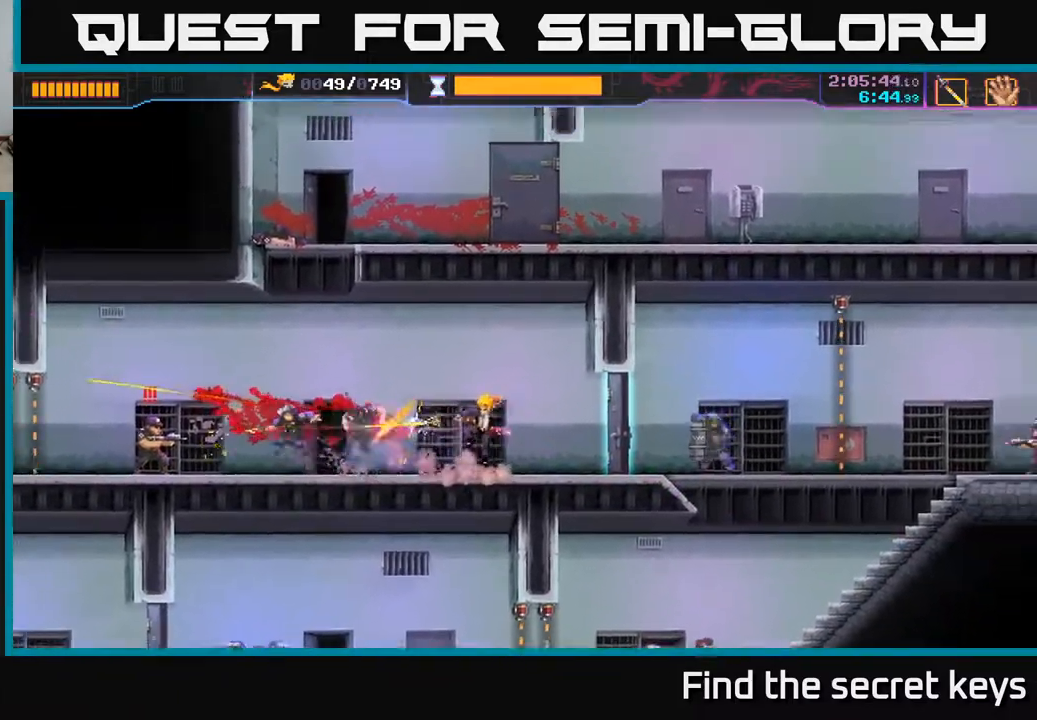
{"buttons": ["X"], "left_stick": "left", "right_stick": "center", "events": [[33, "left_stick", "left"], [83, "X", "down"], [183, "X", "up"], [233, "left_stick", "center"], [317, "X", "down"], [367, "X", "up"], [433, "left_stick", "left"], [483, "X", "down"]]}
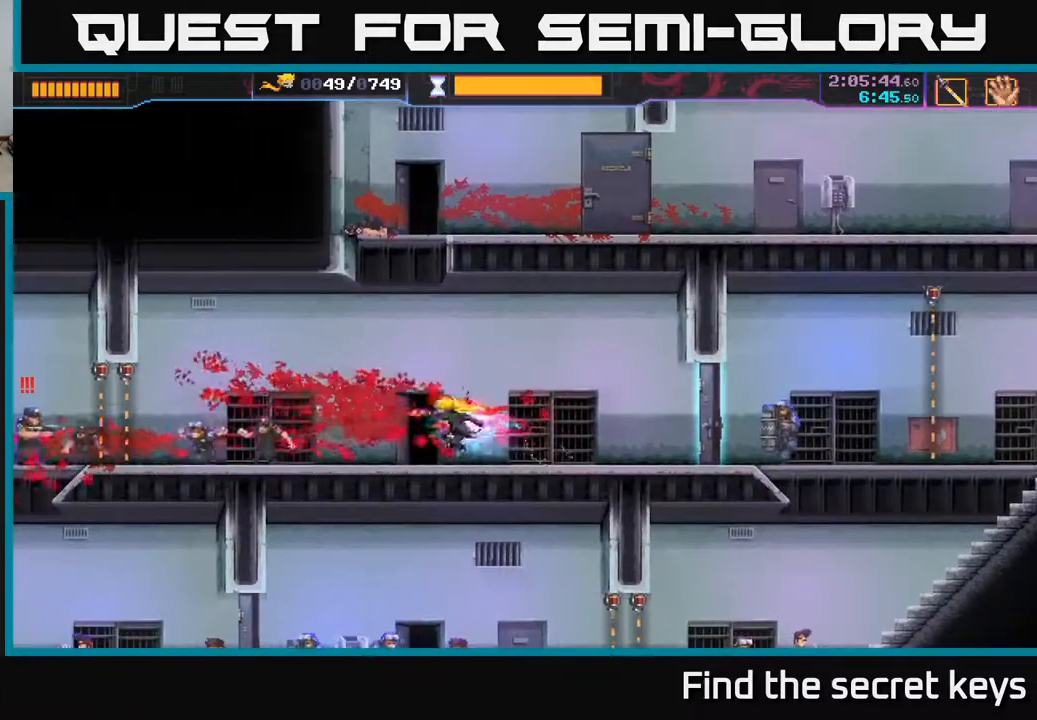
{"buttons": [], "left_stick": "center", "right_stick": "center", "events": [[67, "X", "up"], [150, "left_stick", "center"], [250, "X", "down"], [333, "X", "up"]]}
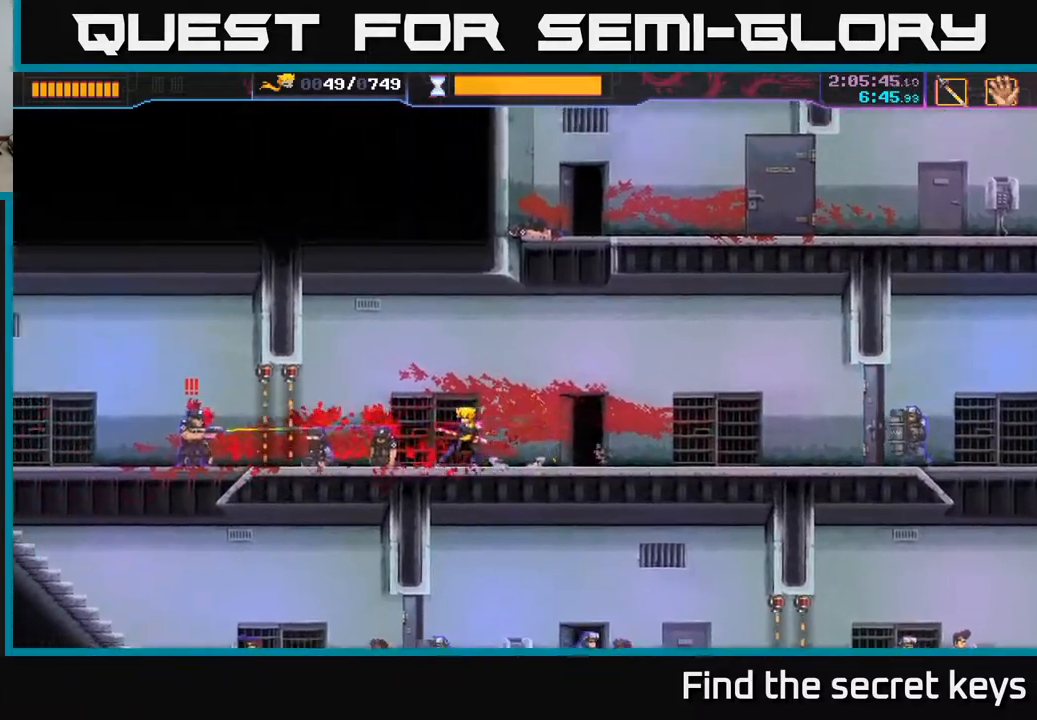
{"buttons": [], "left_stick": "left", "right_stick": "center", "events": [[150, "left_stick", "right"], [367, "left_stick", "center"], [417, "left_stick", "left"]]}
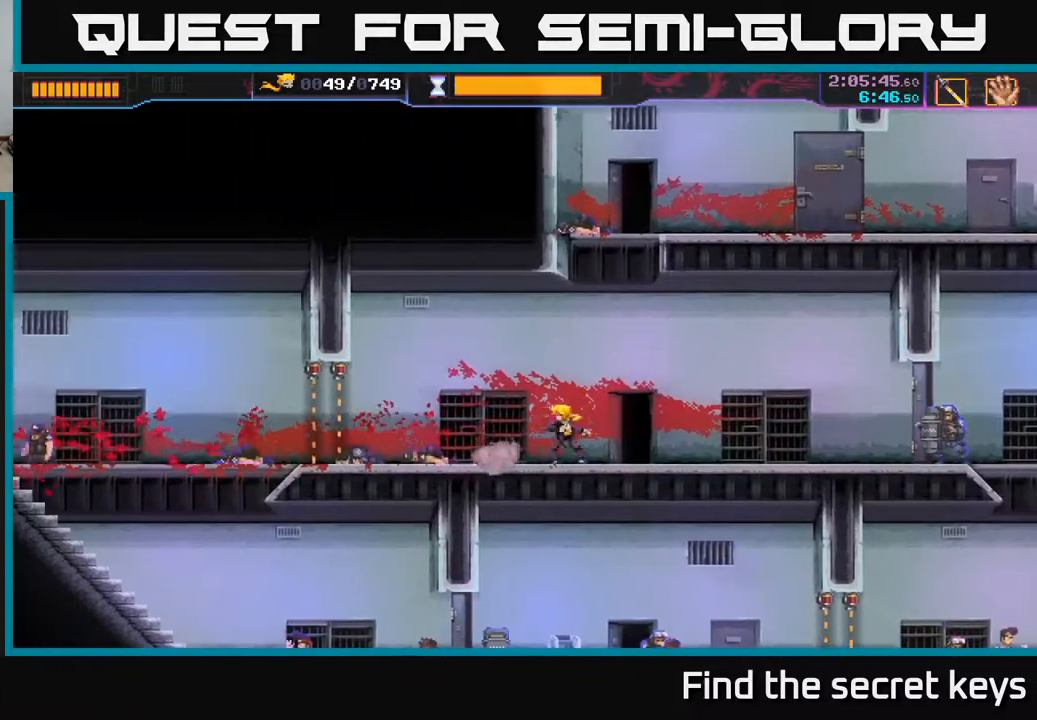
{"buttons": ["X"], "left_stick": "left", "right_stick": "center", "events": [[483, "X", "down"]]}
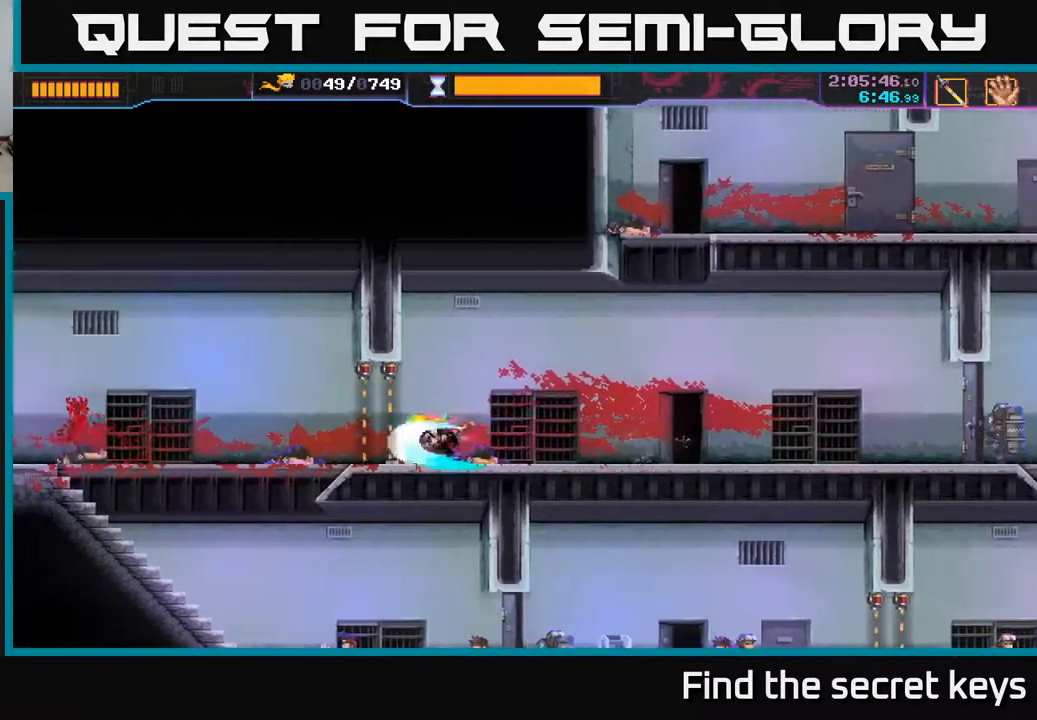
{"buttons": [], "left_stick": "left", "right_stick": "center", "events": [[50, "X", "up"]]}
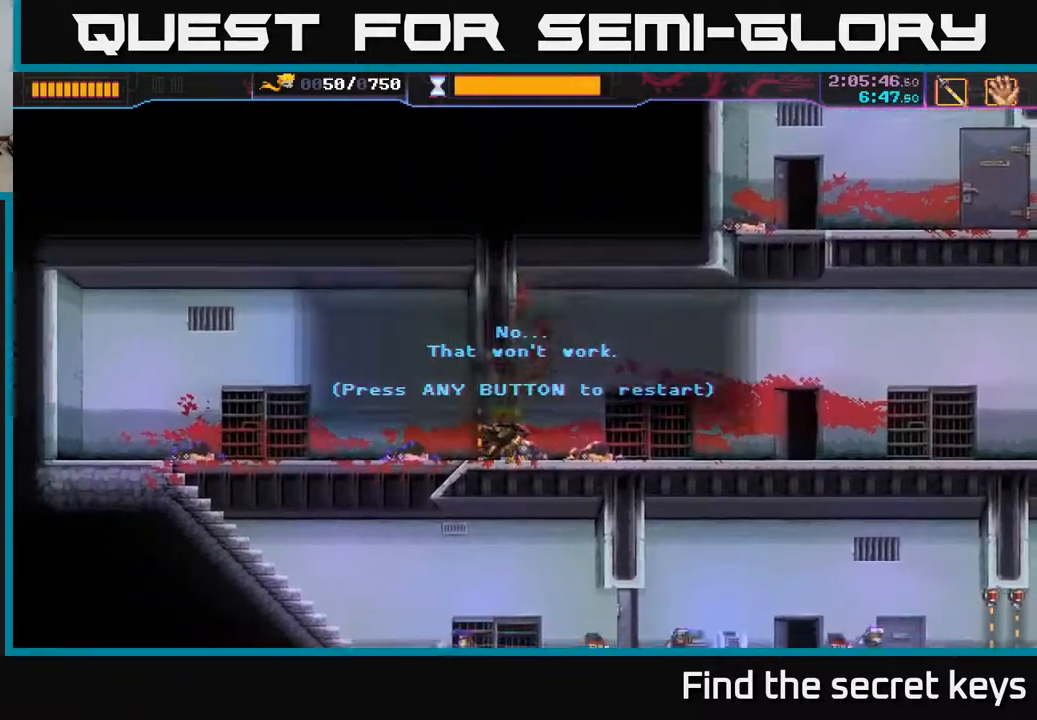
{"buttons": ["A"], "left_stick": "center", "right_stick": "center", "events": [[50, "left_stick", "center"], [383, "X", "down"], [450, "A", "down"], [483, "X", "up"]]}
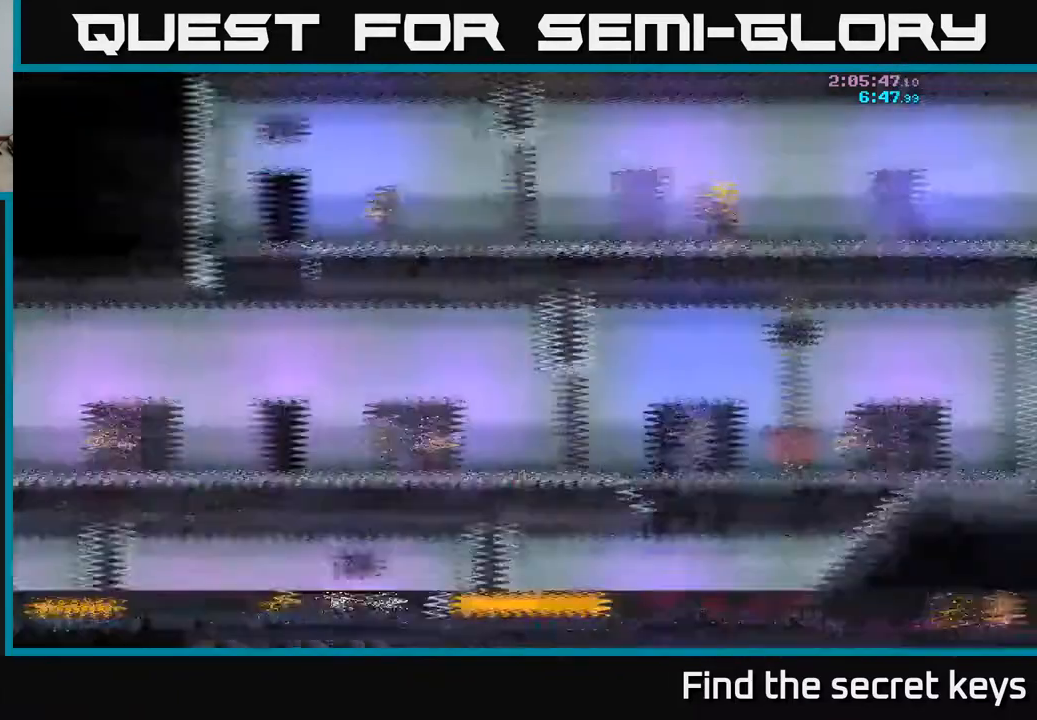
{"buttons": [], "left_stick": "right", "right_stick": "center", "events": [[67, "A", "up"], [400, "left_stick", "right"]]}
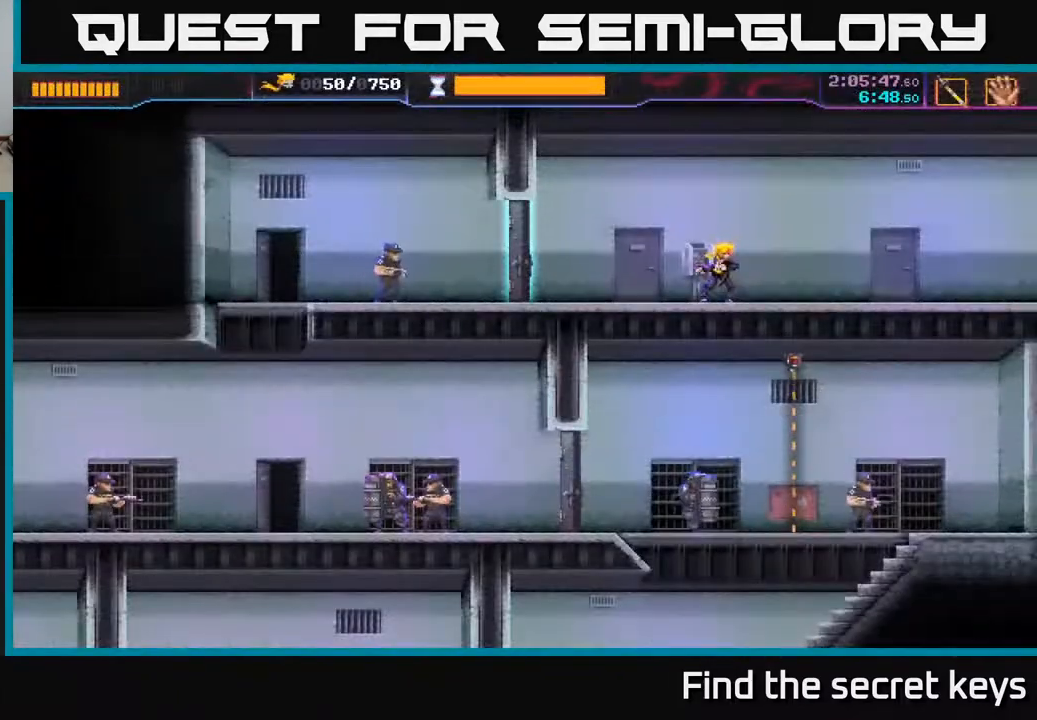
{"buttons": [], "left_stick": "center", "right_stick": "center", "events": [[67, "left_stick", "left"], [433, "left_stick", "center"]]}
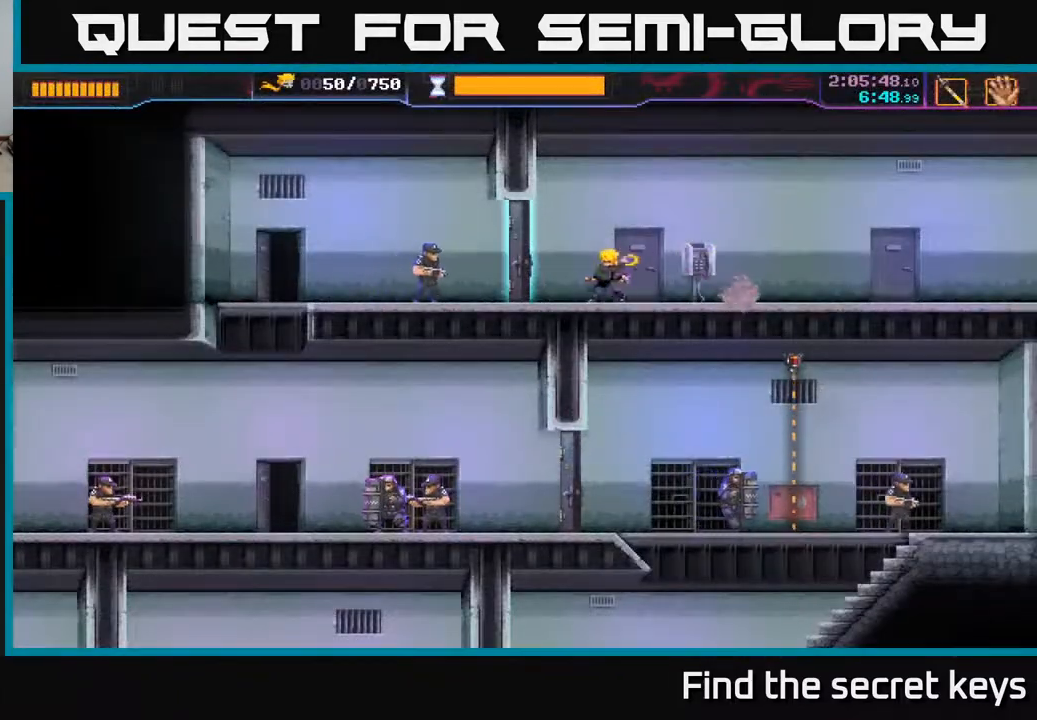
{"buttons": [], "left_stick": "left", "right_stick": "center", "events": [[183, "left_stick", "left"], [300, "X", "down"], [367, "X", "up"]]}
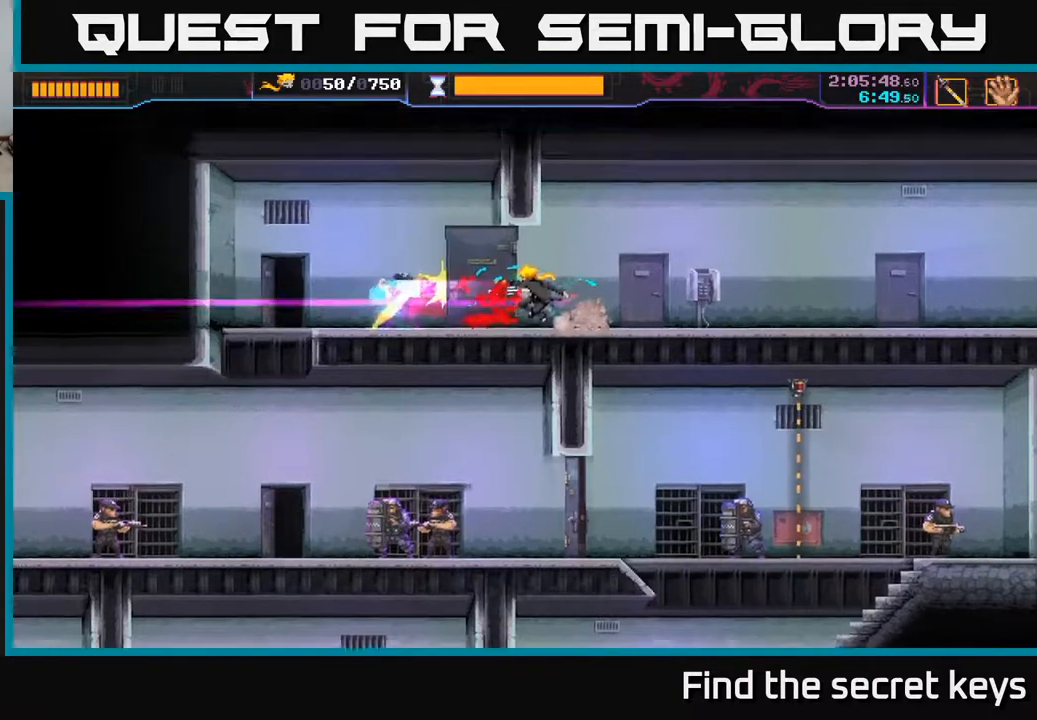
{"buttons": [], "left_stick": "up-left", "right_stick": "center", "events": [[117, "left_stick", "up-left"]]}
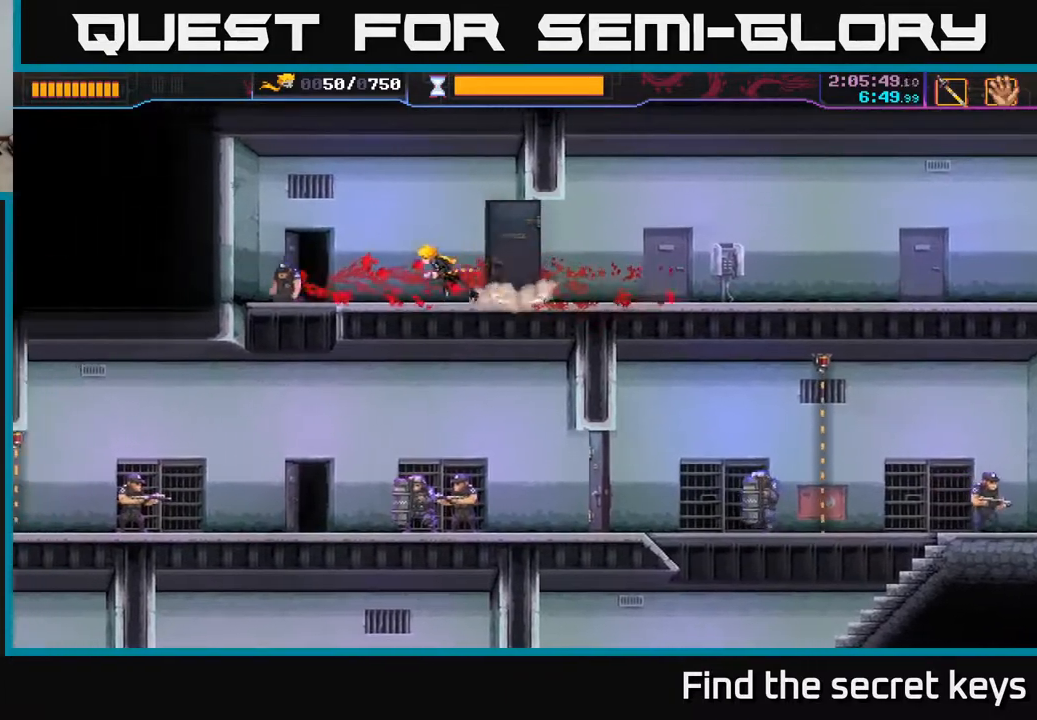
{"buttons": [], "left_stick": "center", "right_stick": "center", "events": [[233, "left_stick", "center"], [283, "left_stick", "down"], [433, "left_stick", "center"]]}
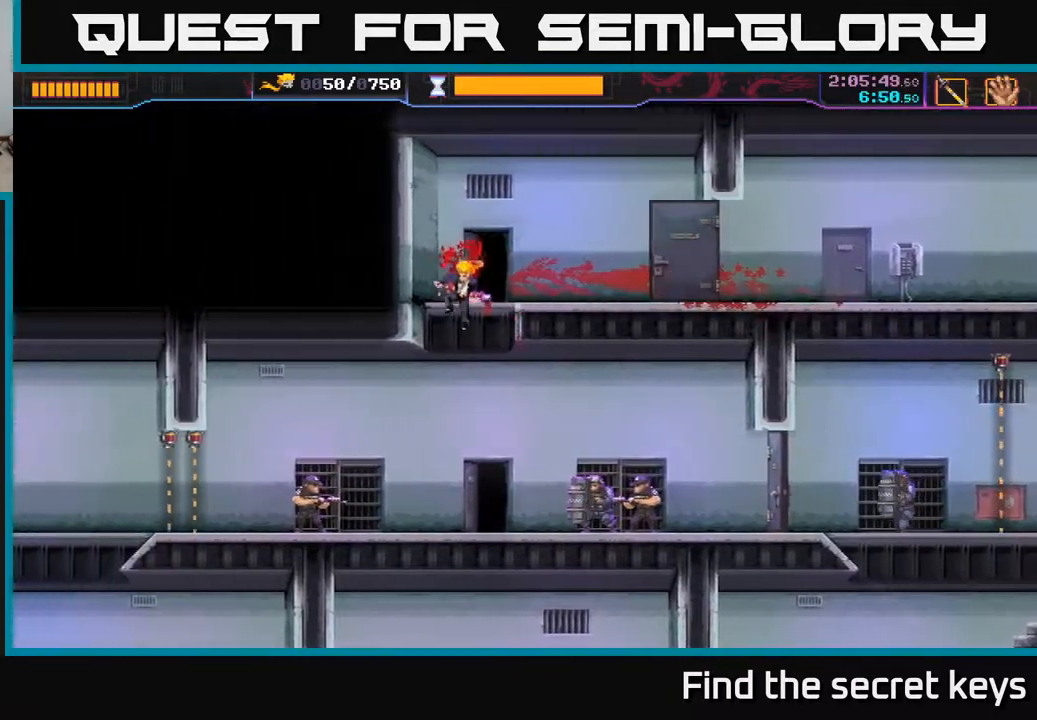
{"buttons": ["R2"], "left_stick": "right", "right_stick": "center", "events": [[83, "left_stick", "right"], [350, "R2", "down"]]}
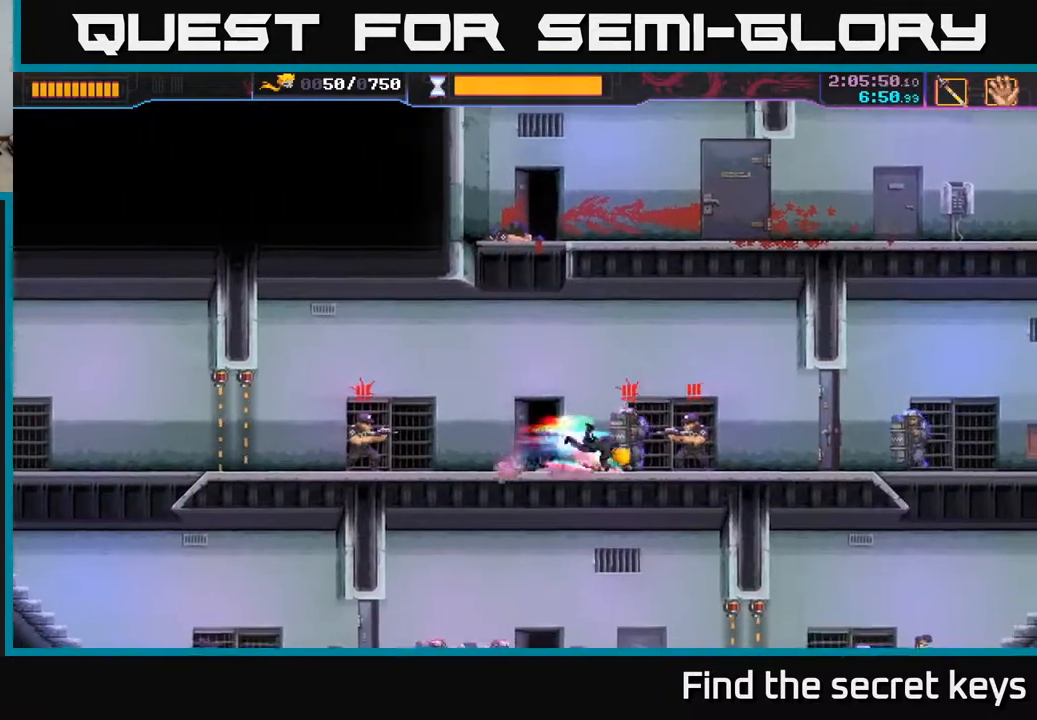
{"buttons": [], "left_stick": "center", "right_stick": "center", "events": [[67, "R2", "up"], [167, "left_stick", "left"], [233, "X", "down"], [317, "X", "up"], [333, "left_stick", "center"]]}
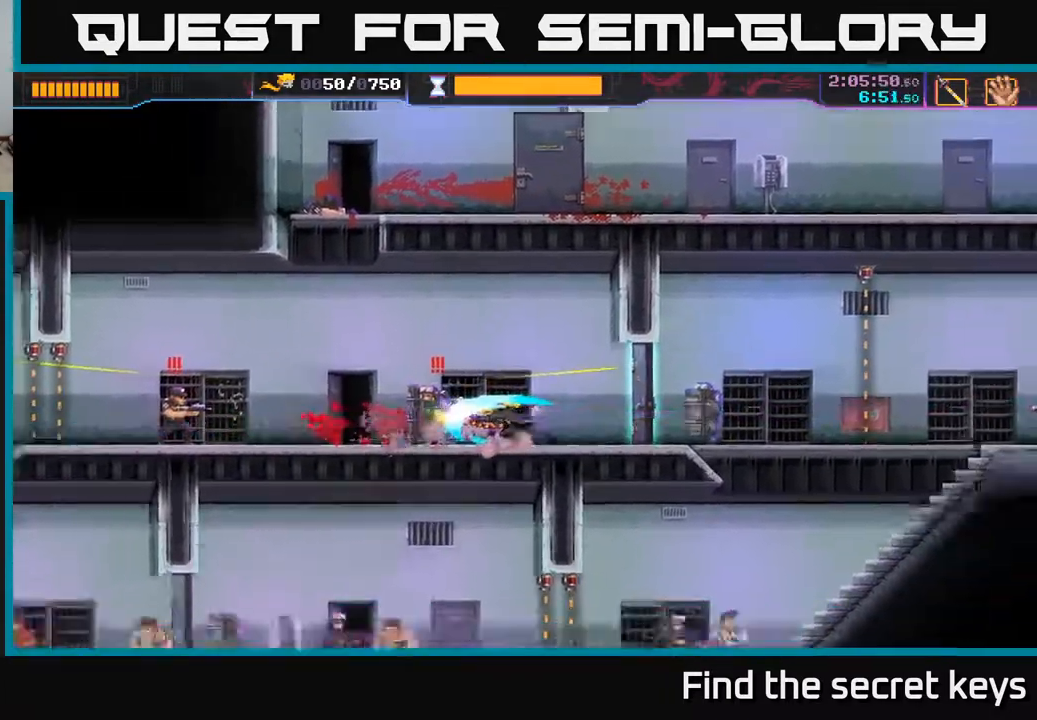
{"buttons": ["X"], "left_stick": "left", "right_stick": "center", "events": [[417, "left_stick", "left"], [467, "X", "down"]]}
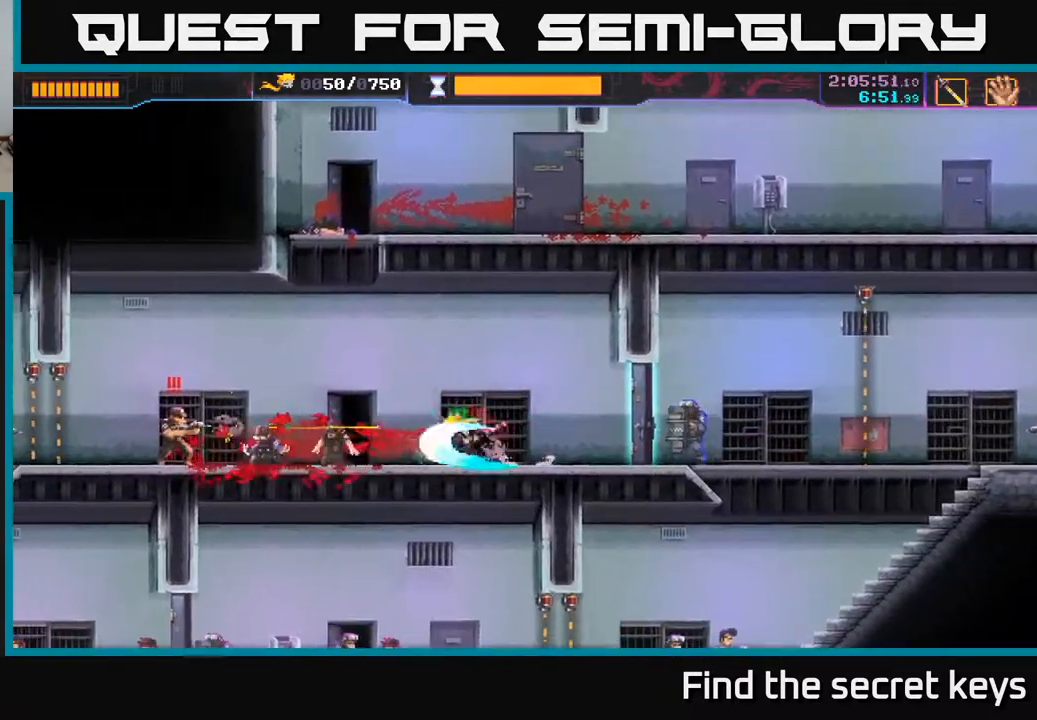
{"buttons": ["X"], "left_stick": "left", "right_stick": "center", "events": [[50, "X", "up"], [83, "left_stick", "center"], [400, "left_stick", "left"], [450, "X", "down"]]}
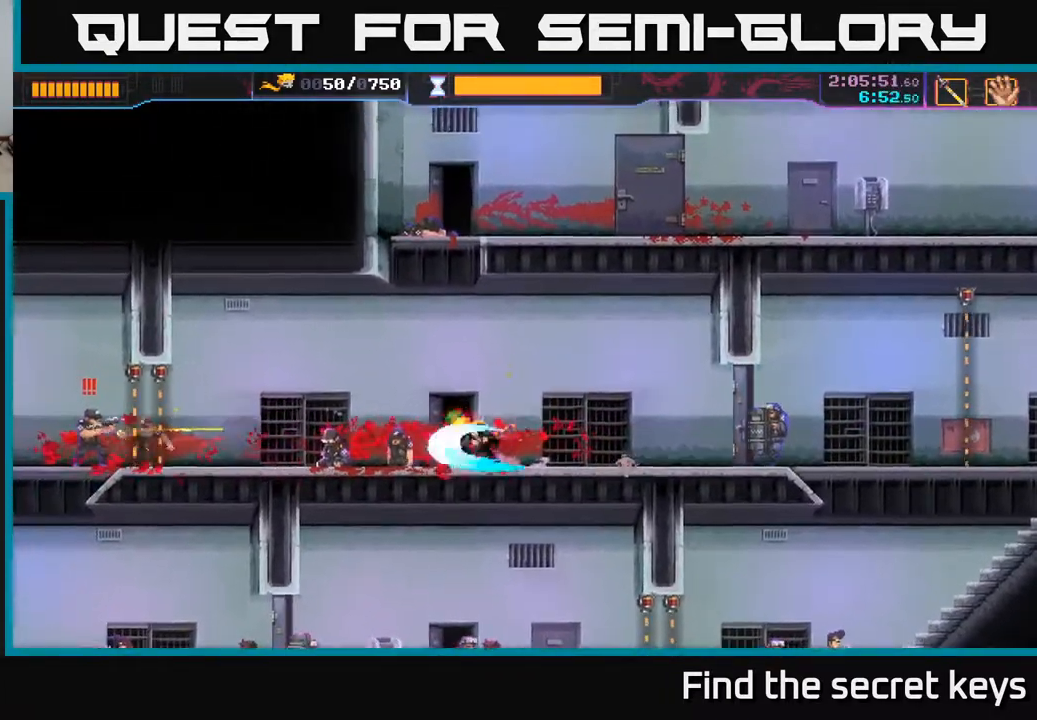
{"buttons": [], "left_stick": "center", "right_stick": "center", "events": [[50, "X", "up"], [67, "left_stick", "center"], [217, "X", "down"], [317, "X", "up"]]}
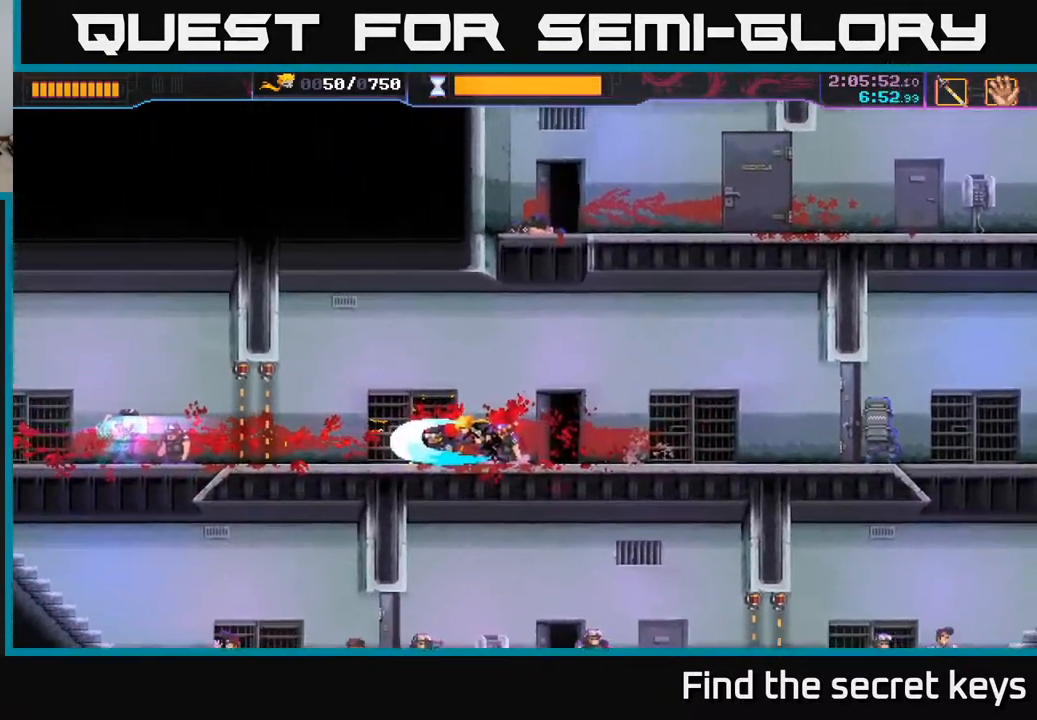
{"buttons": [], "left_stick": "center", "right_stick": "center", "events": []}
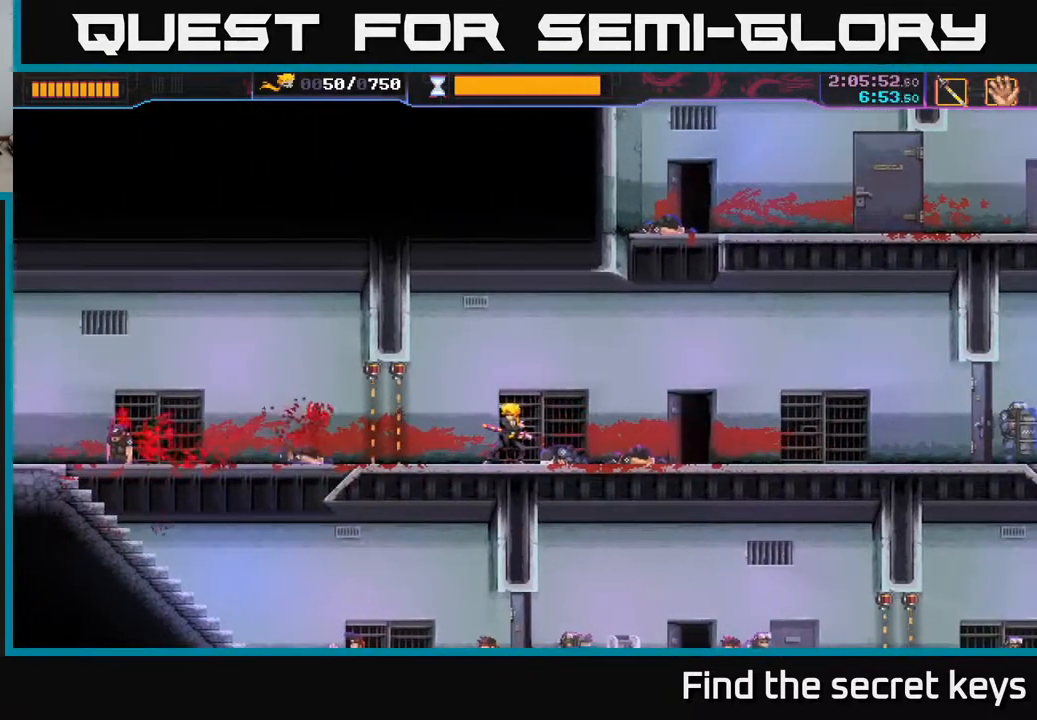
{"buttons": [], "left_stick": "left", "right_stick": "center", "events": [[317, "left_stick", "left"]]}
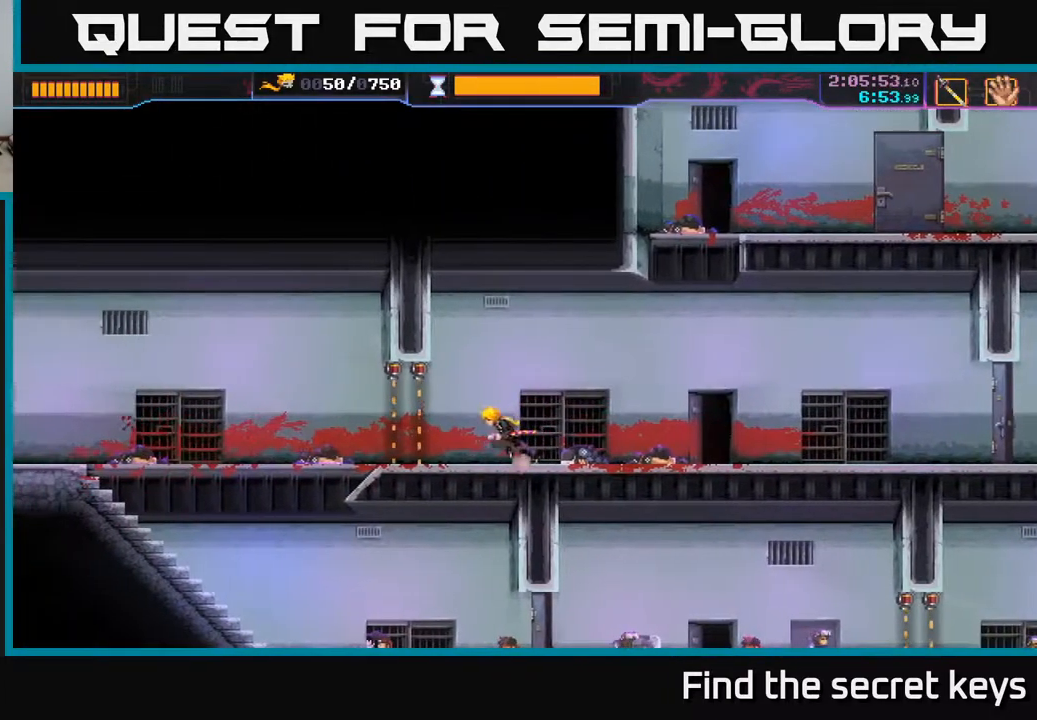
{"buttons": [], "left_stick": "center", "right_stick": "center", "events": [[33, "R2", "down"], [217, "R2", "up"], [483, "left_stick", "center"]]}
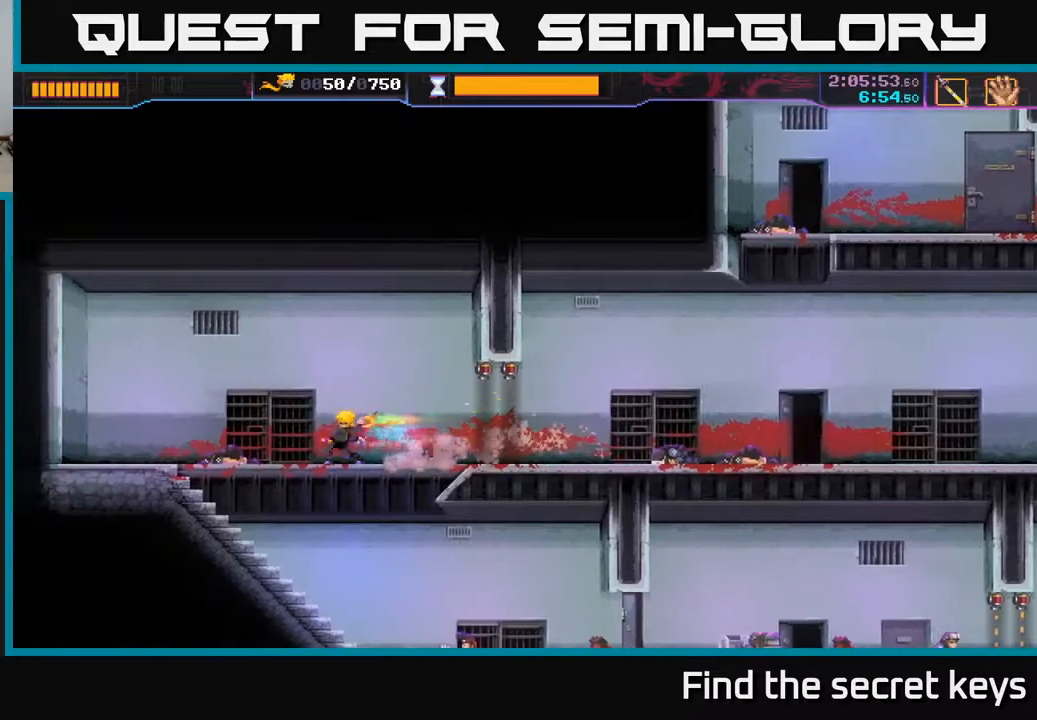
{"buttons": [], "left_stick": "down-right", "right_stick": "center", "events": [[183, "left_stick", "down"], [417, "left_stick", "down-right"]]}
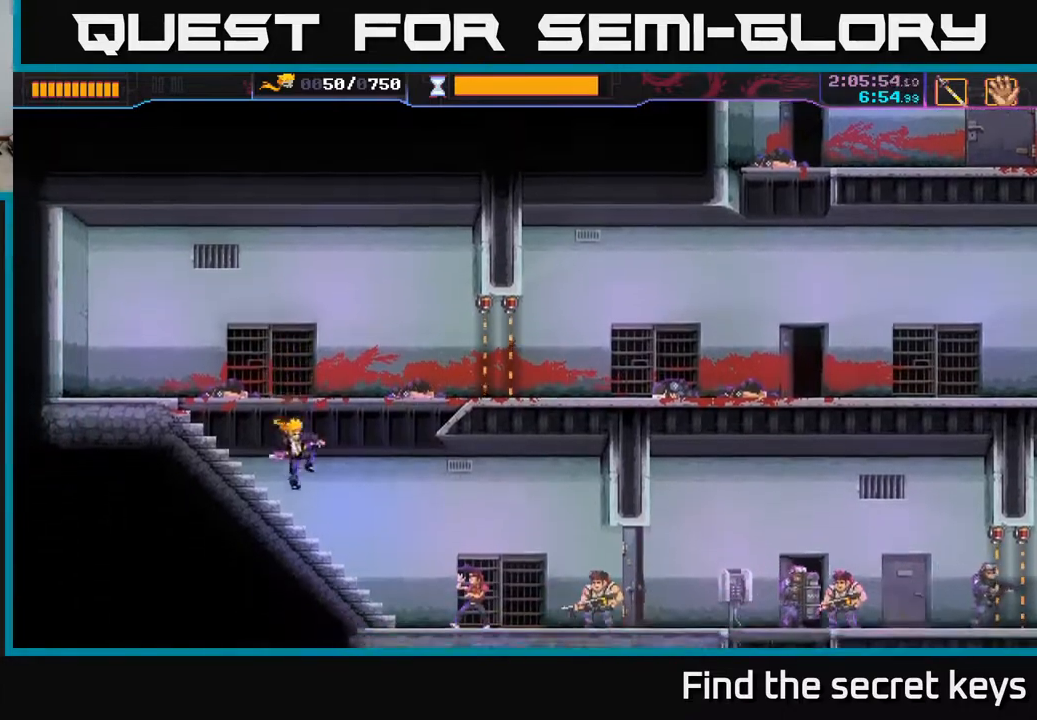
{"buttons": ["B"], "left_stick": "right", "right_stick": "center", "events": [[50, "B", "down"], [117, "left_stick", "right"]]}
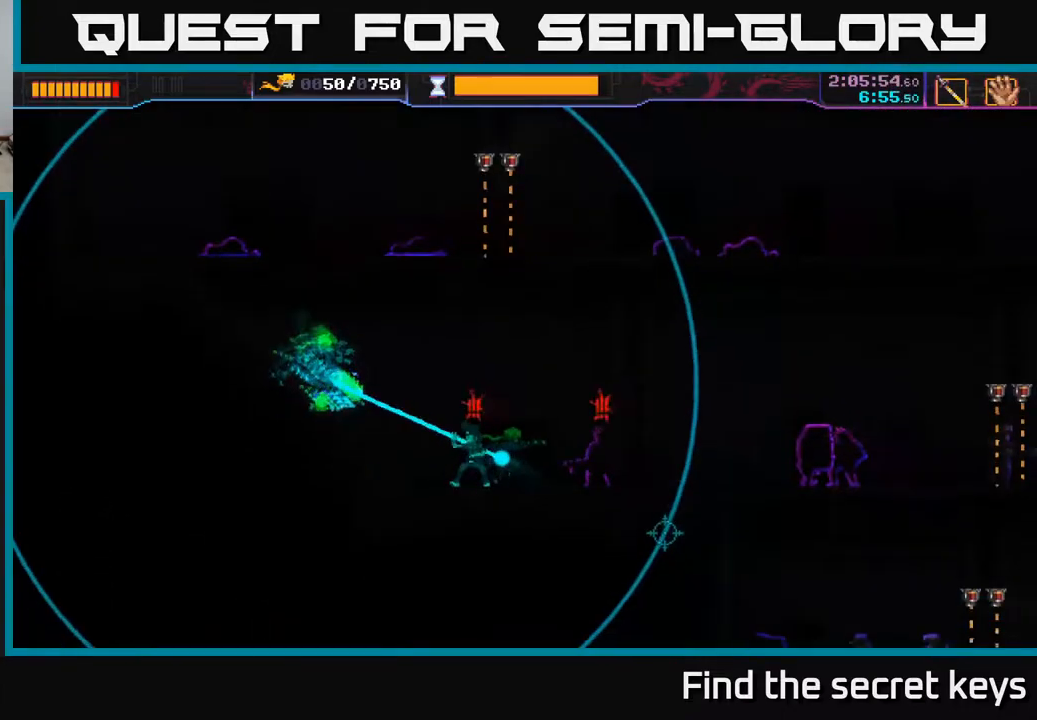
{"buttons": [], "left_stick": "center", "right_stick": "center", "events": [[200, "B", "up"], [383, "left_stick", "center"]]}
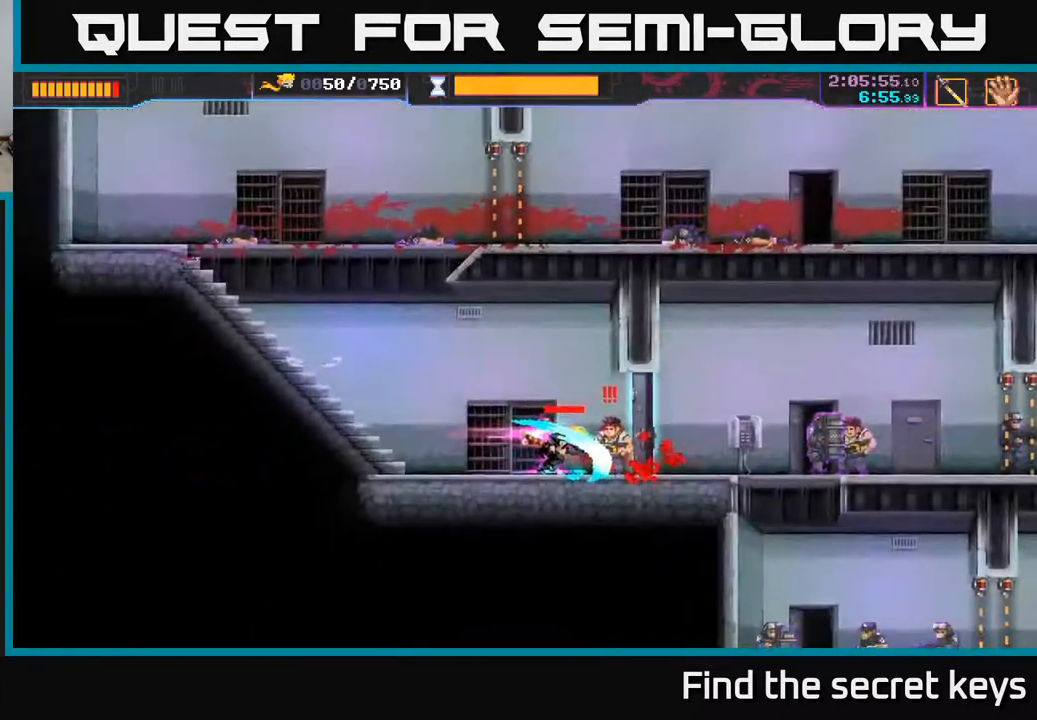
{"buttons": [], "left_stick": "left", "right_stick": "center", "events": [[133, "left_stick", "left"]]}
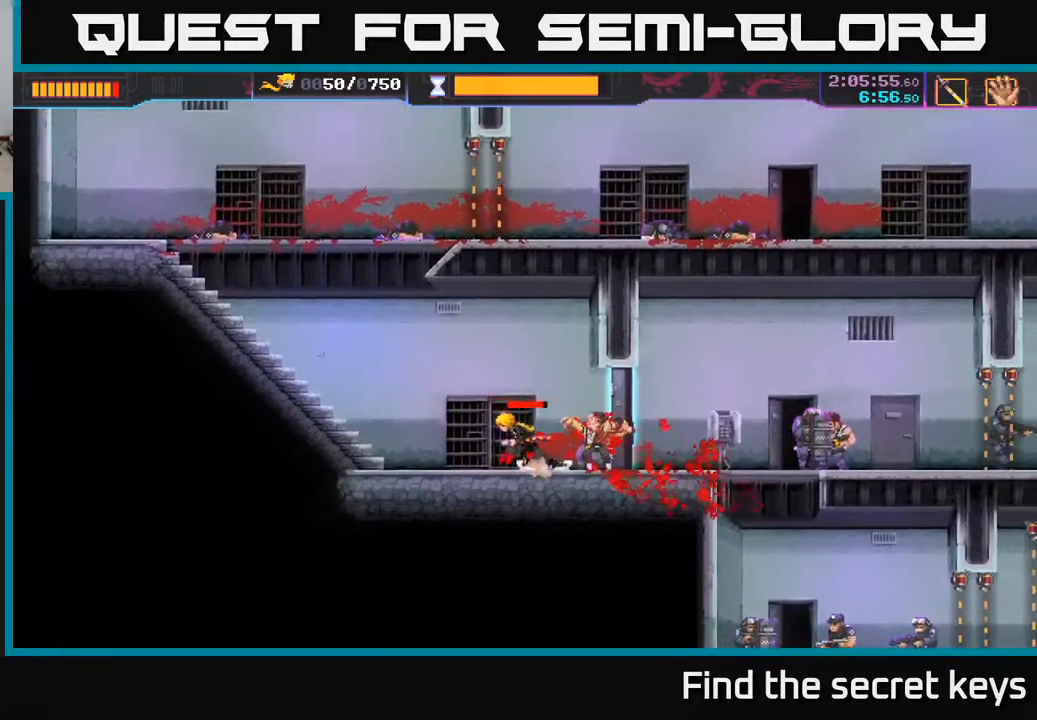
{"buttons": [], "left_stick": "left", "right_stick": "center", "events": []}
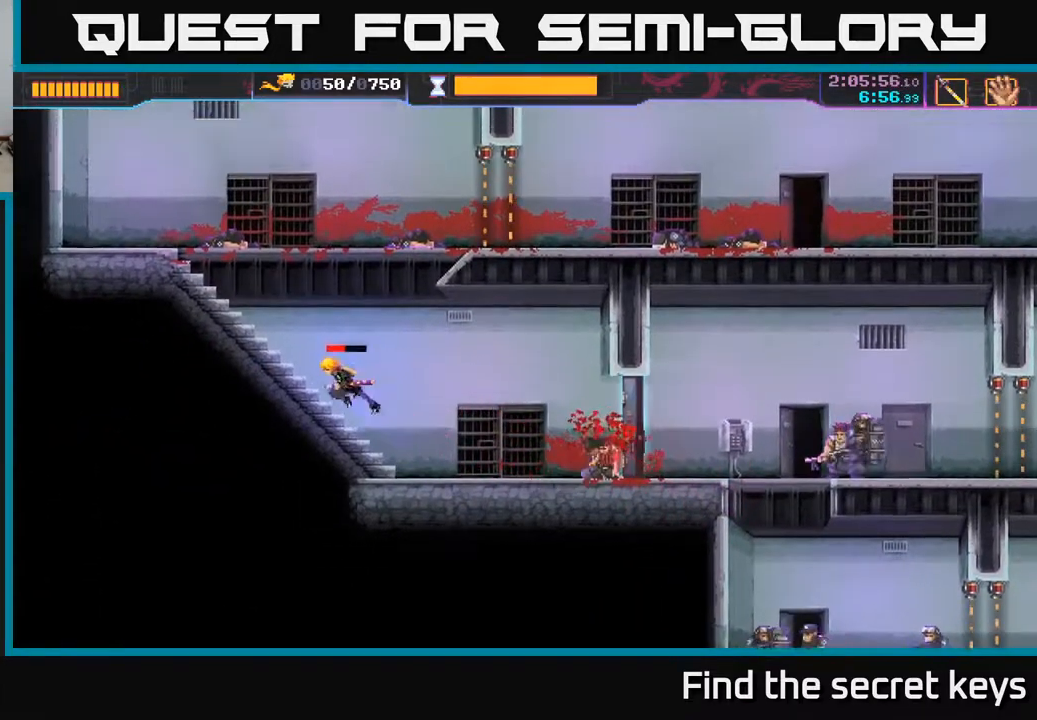
{"buttons": ["A"], "left_stick": "center", "right_stick": "center", "events": [[383, "left_stick", "center"], [500, "A", "down"]]}
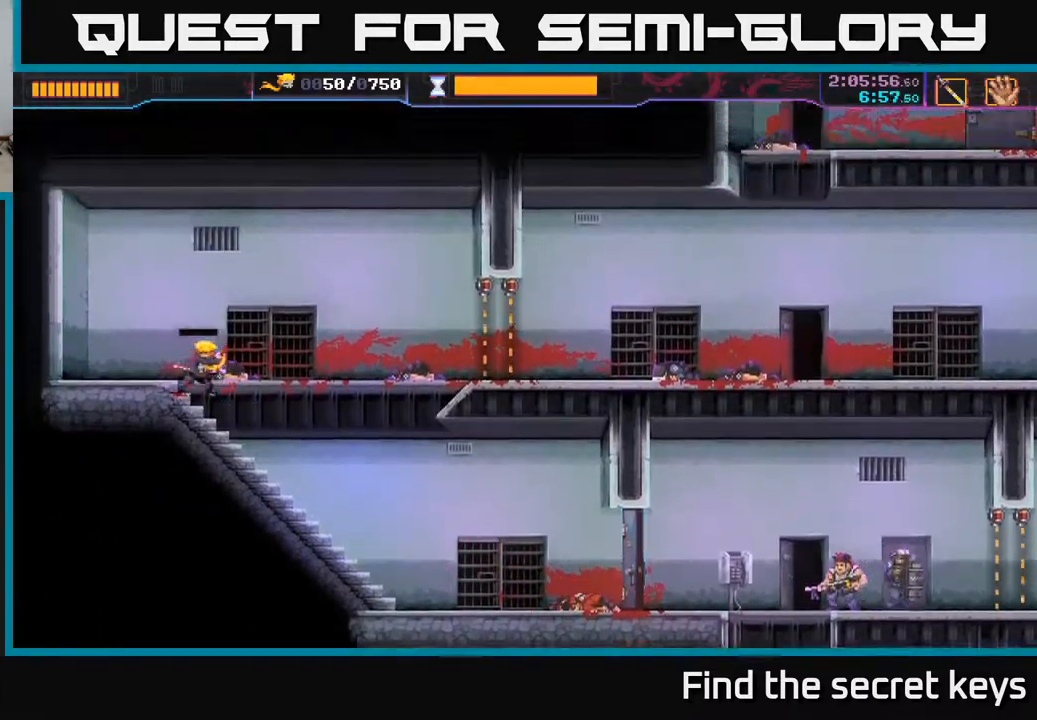
{"buttons": [], "left_stick": "right", "right_stick": "center", "events": [[17, "left_stick", "right"], [117, "A", "up"], [233, "left_stick", "center"], [367, "left_stick", "right"]]}
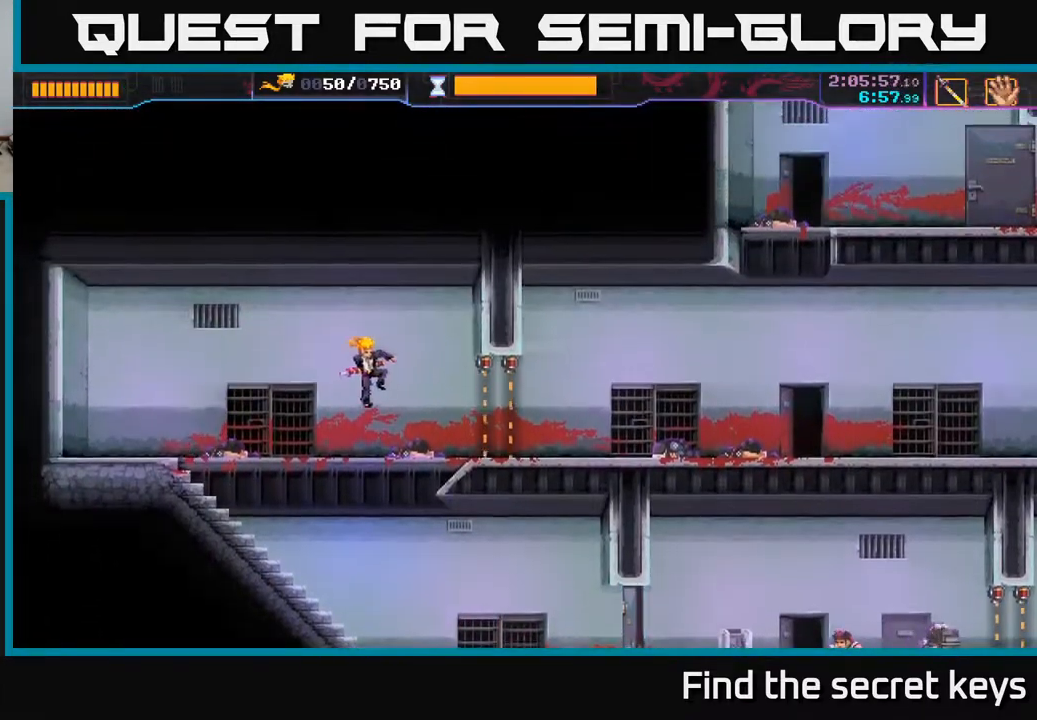
{"buttons": [], "left_stick": "right", "right_stick": "center", "events": [[150, "R2", "down"], [283, "R2", "up"]]}
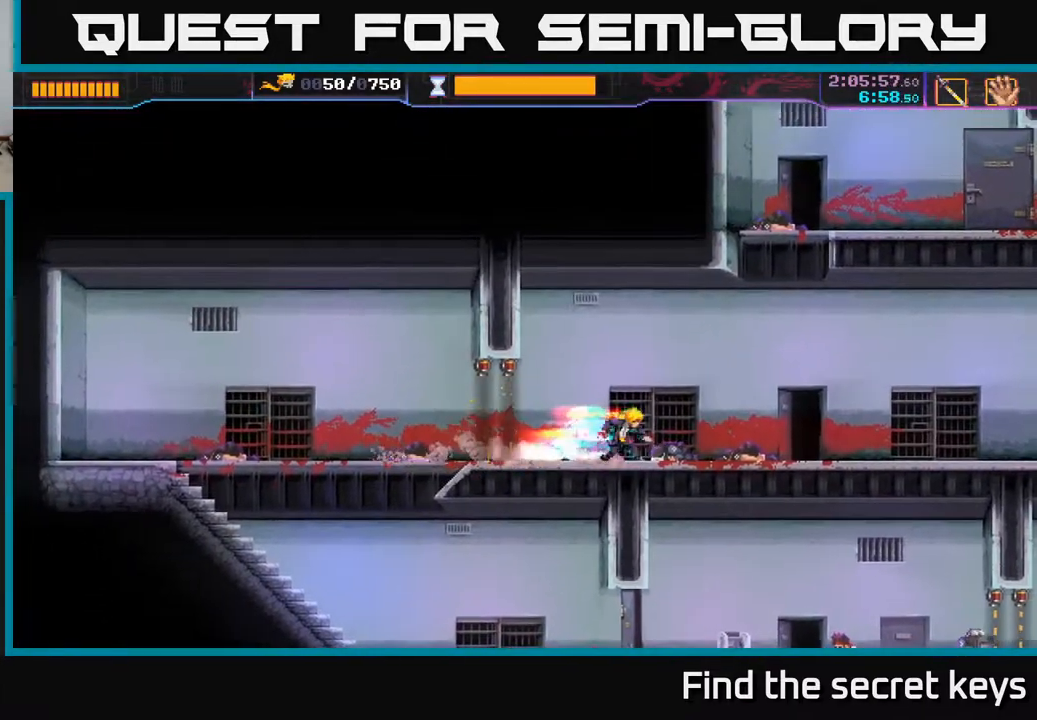
{"buttons": [], "left_stick": "right", "right_stick": "center", "events": []}